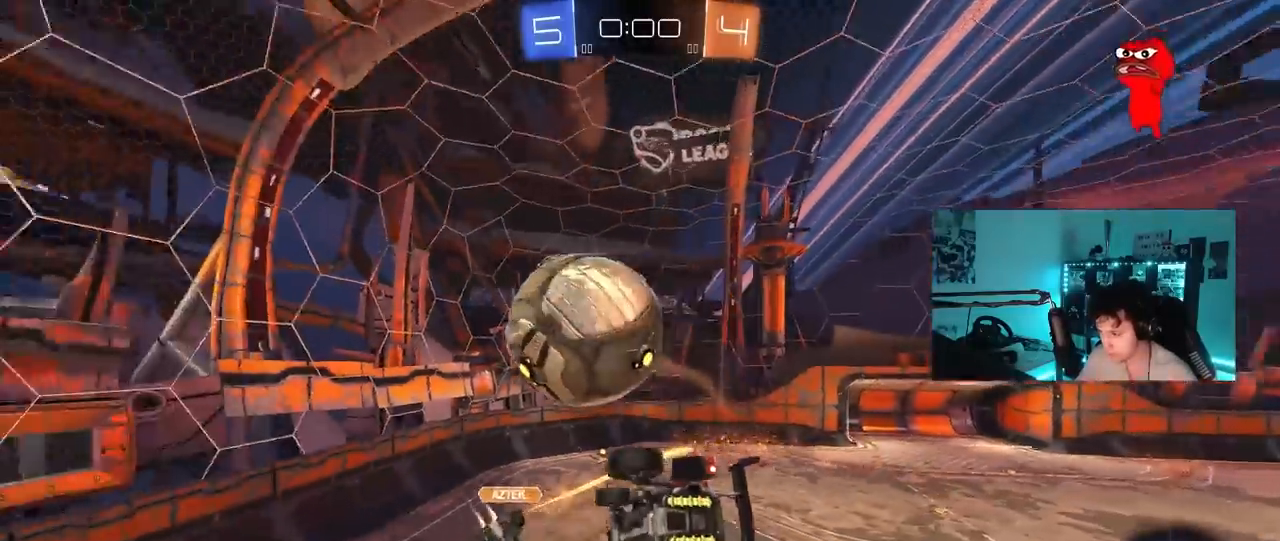
Gameplay with keyboard and mouse; each line is a JSON object with the keys and mouse buttons held at the frame after it. "events" lists presses ("down") and releases ("up") of "1", "2", "3", "4", "5", "a", "alt", "c", "caps_lock", "ctrl", "d", "e", "f", "g", "q", "r", "s", "shift", "space", "t", "tab", "v", "w", "x", "z", "mouse_left", "mouse_wheel" and "mouse_right" between this image and that frame as [ms after this image, input, new state], when the widget could be followed in between. "mouse_left", "mouse_wheel", "mouse_right" = the "left", "wheel", "right" buttons of the "mouse" list. No other keys are recorded. "wheel" means that the mouse wheel is clicked or scrolled. "mouse_move" is the direction in which the mouse moves at that frame (one of eight, or "still"), when it could be read.
{"keys": ["a", "shift", "space"], "mouse": [], "mouse_move": "still", "events": [[100, "shift", "up"], [283, "w", "down"], [367, "shift", "down"], [467, "space", "down"], [467, "w", "up"]]}
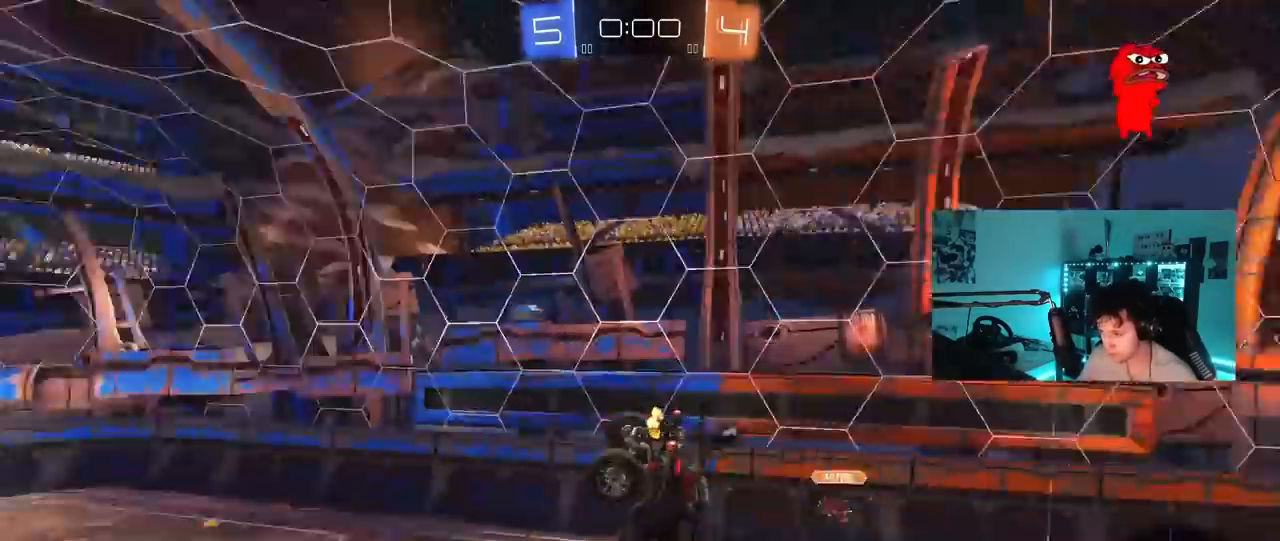
{"keys": [], "mouse": [], "mouse_move": "still", "events": [[117, "s", "down"], [117, "space", "up"], [200, "shift", "up"], [300, "a", "up"], [333, "s", "up"]]}
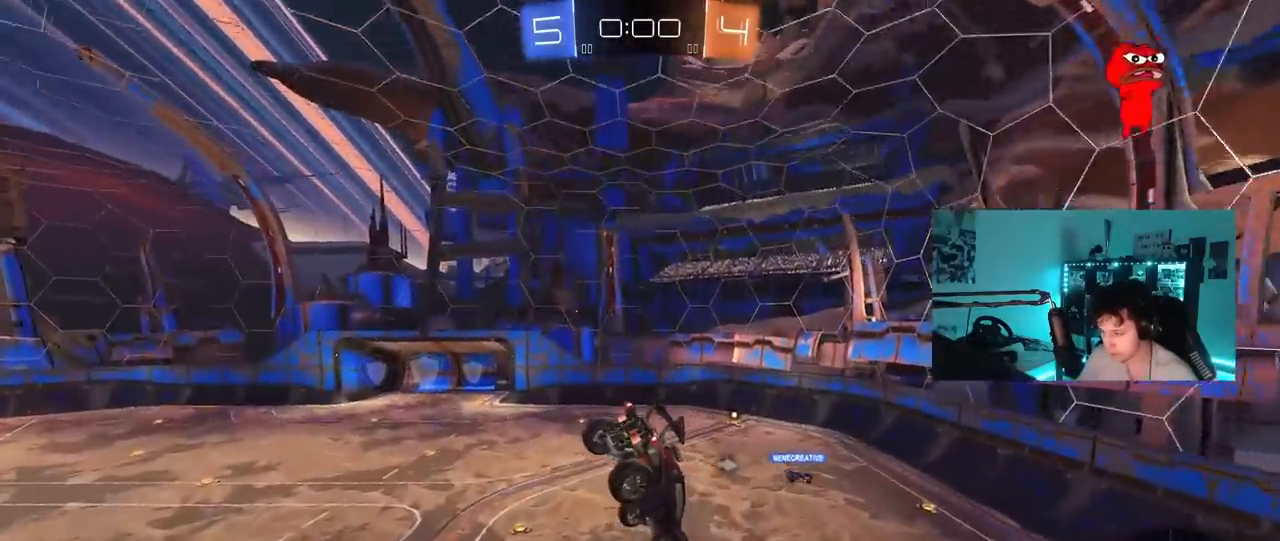
{"keys": ["space"], "mouse": [], "mouse_move": "still", "events": [[117, "a", "down"], [117, "s", "down"], [167, "shift", "down"], [217, "shift", "up"], [317, "a", "up"], [317, "s", "up"], [450, "space", "down"]]}
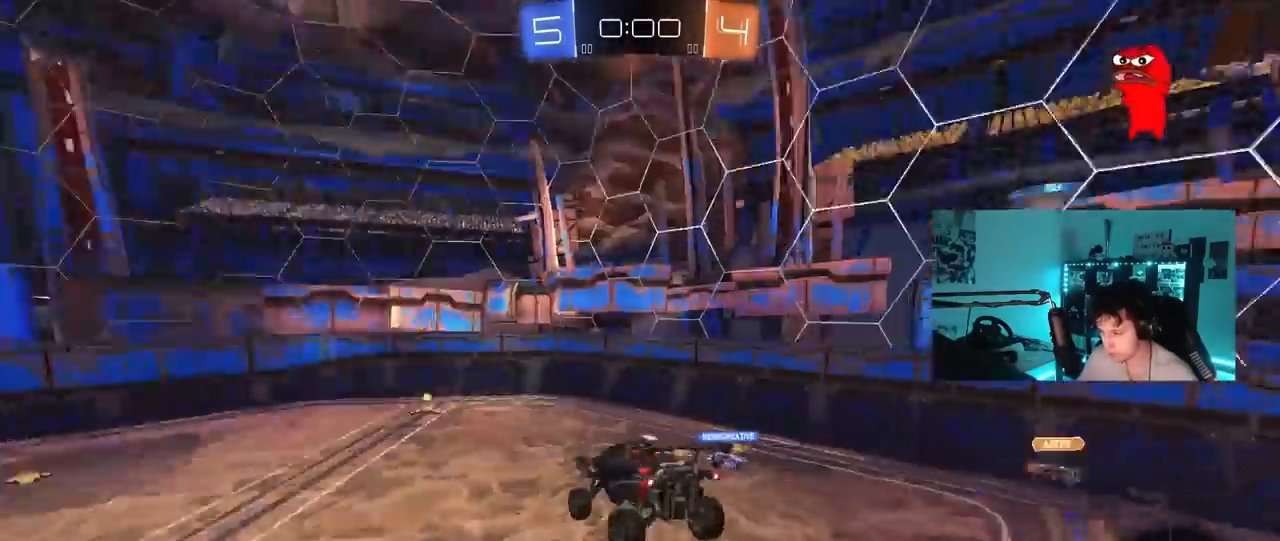
{"keys": [], "mouse": [], "mouse_move": "still", "events": [[133, "d", "down"], [133, "space", "up"], [183, "d", "up"]]}
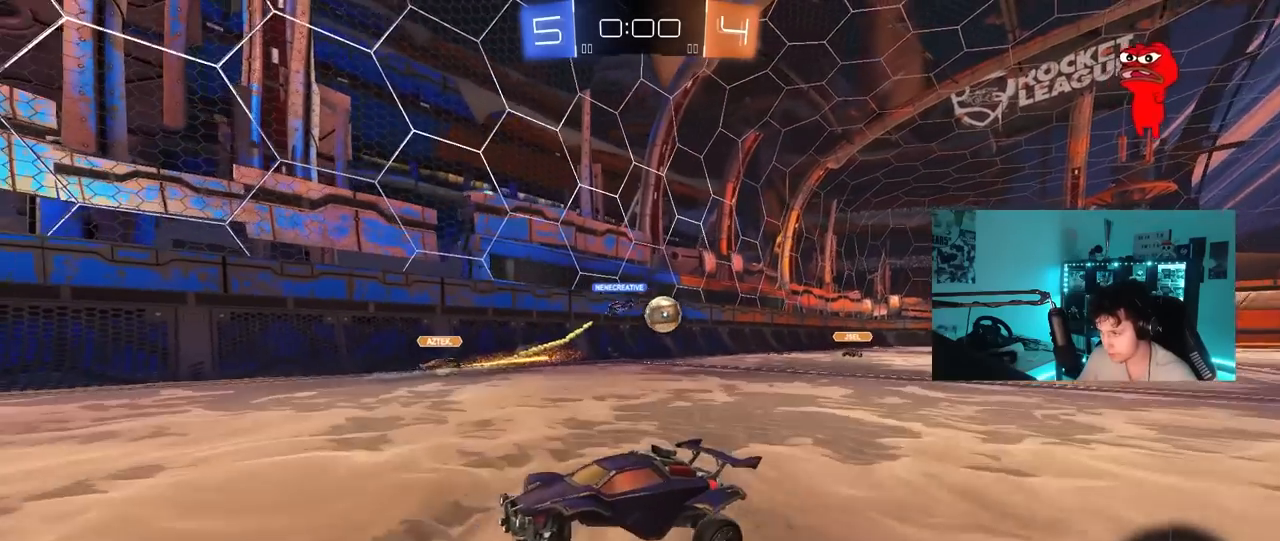
{"keys": ["d", "w"], "mouse": [], "mouse_move": "still", "events": [[17, "d", "down"], [67, "w", "down"], [150, "d", "up"], [483, "d", "down"]]}
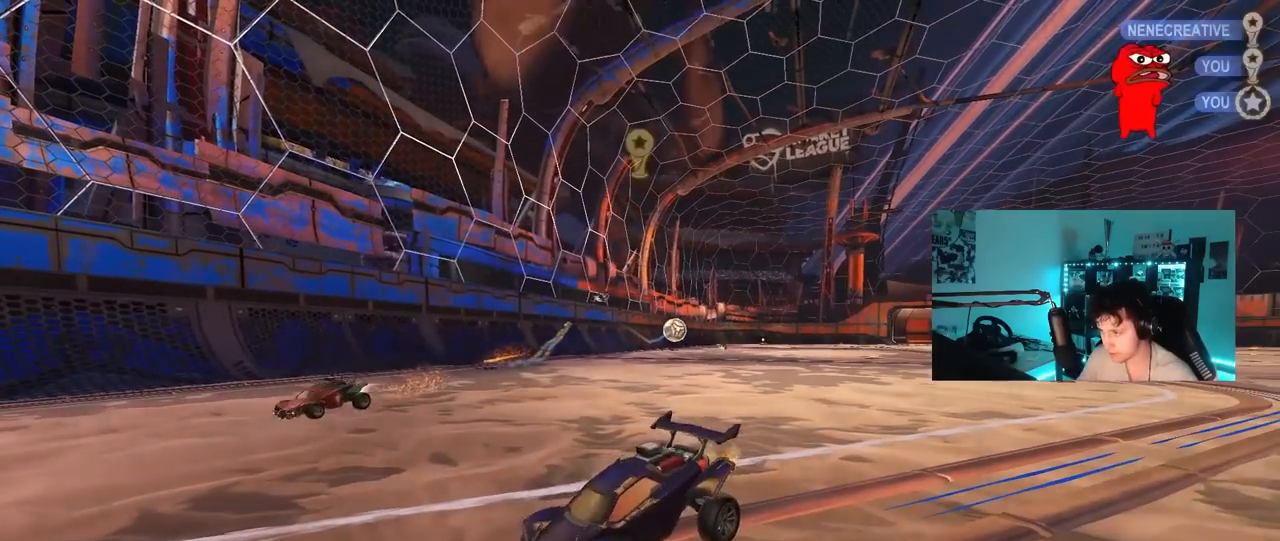
{"keys": [], "mouse": [], "mouse_move": "still", "events": [[33, "d", "up"], [33, "w", "up"]]}
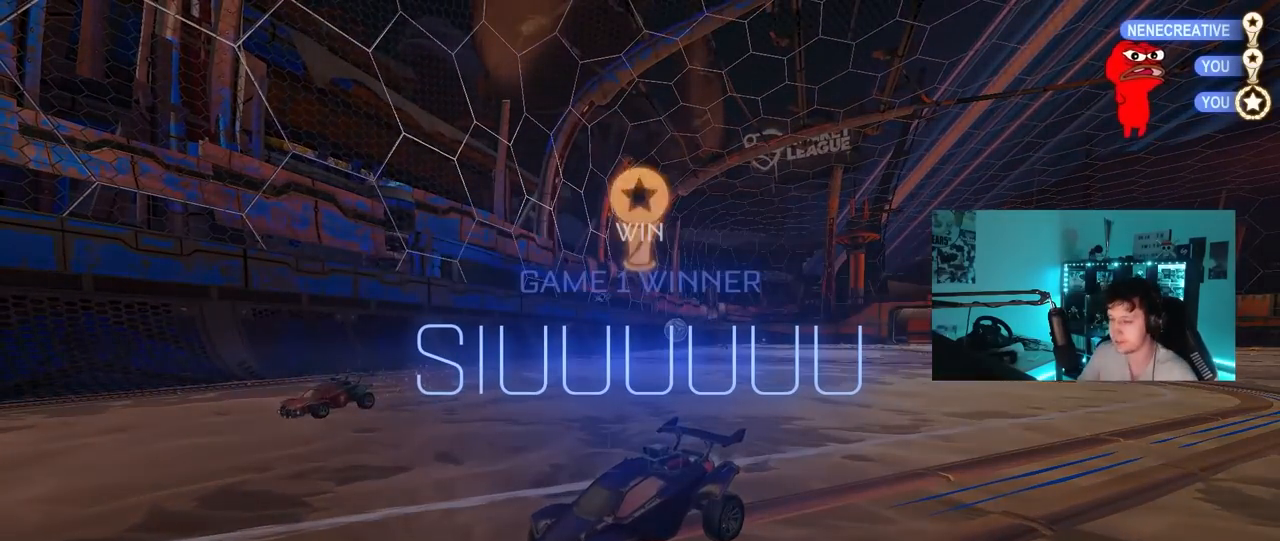
{"keys": [], "mouse": [], "mouse_move": "still", "events": []}
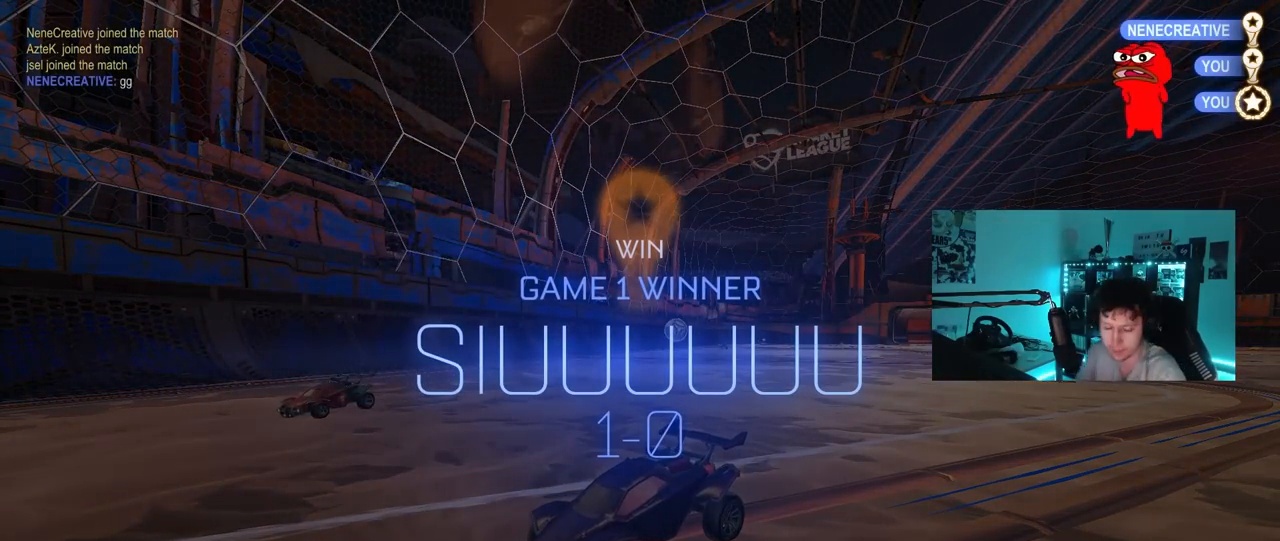
{"keys": [], "mouse": [], "mouse_move": "still", "events": []}
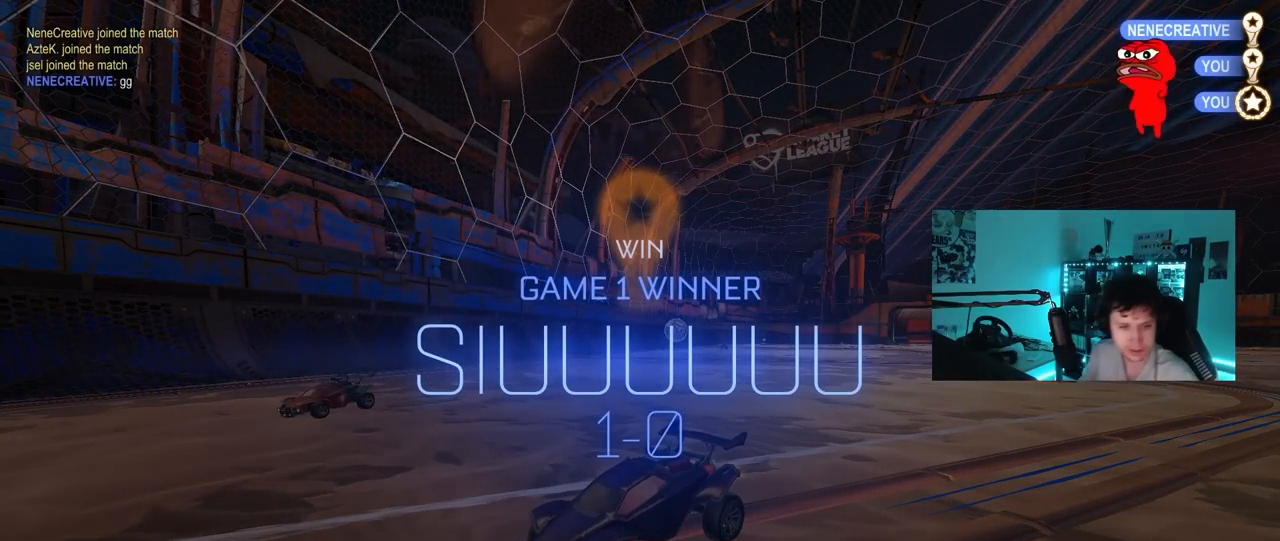
{"keys": [], "mouse": [], "mouse_move": "still", "events": []}
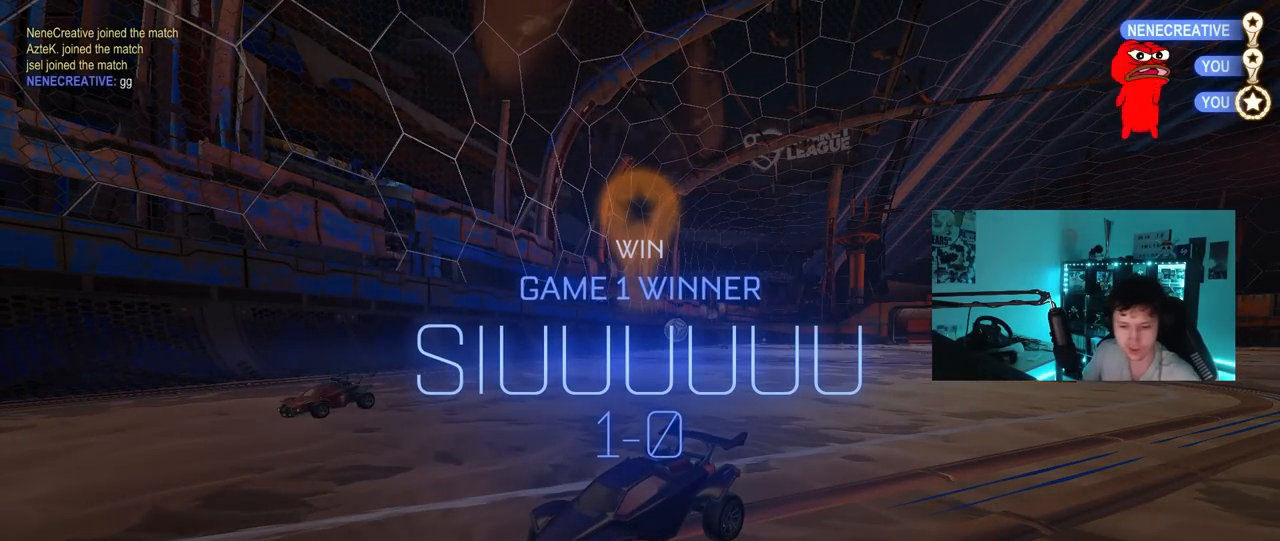
{"keys": [], "mouse": [], "mouse_move": "still", "events": []}
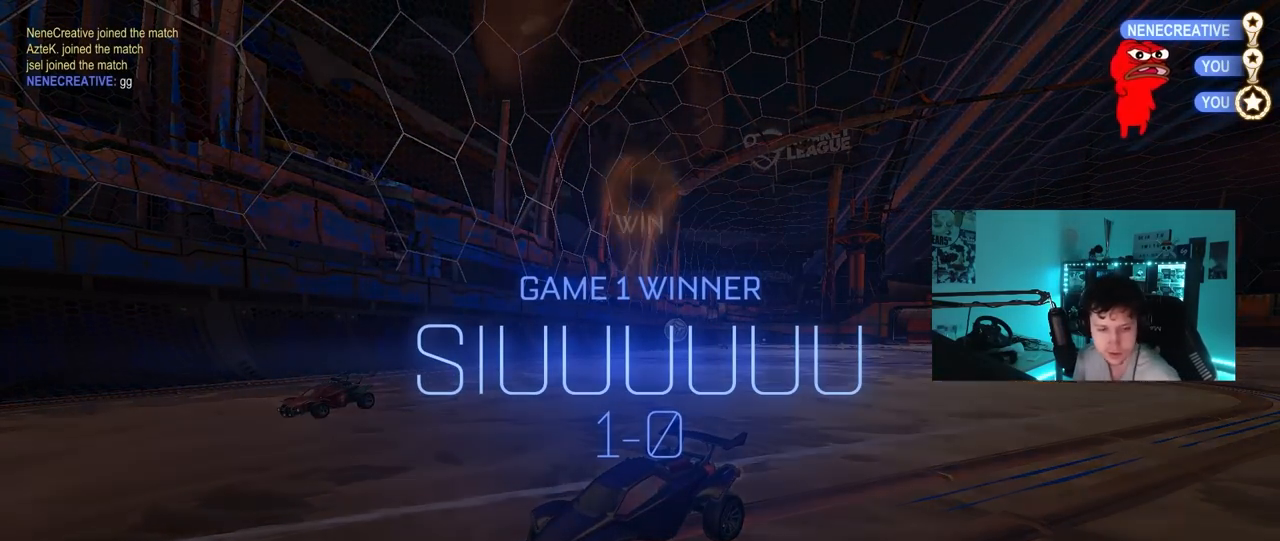
{"keys": [], "mouse": [], "mouse_move": "still", "events": []}
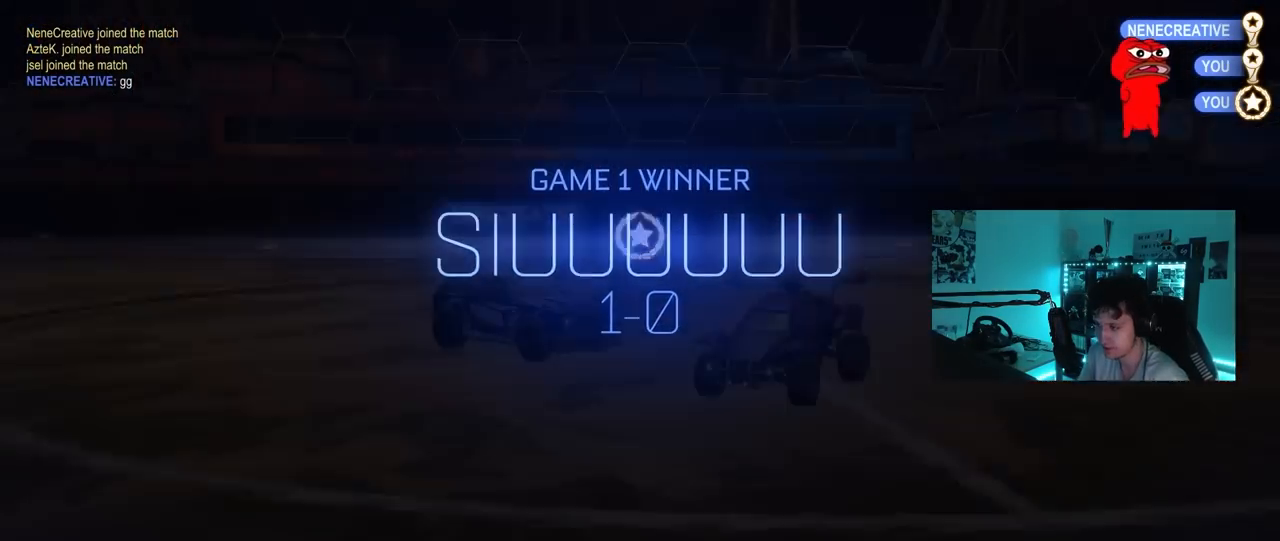
{"keys": ["w"], "mouse": [], "mouse_move": "down-left", "events": [[500, "w", "down"]]}
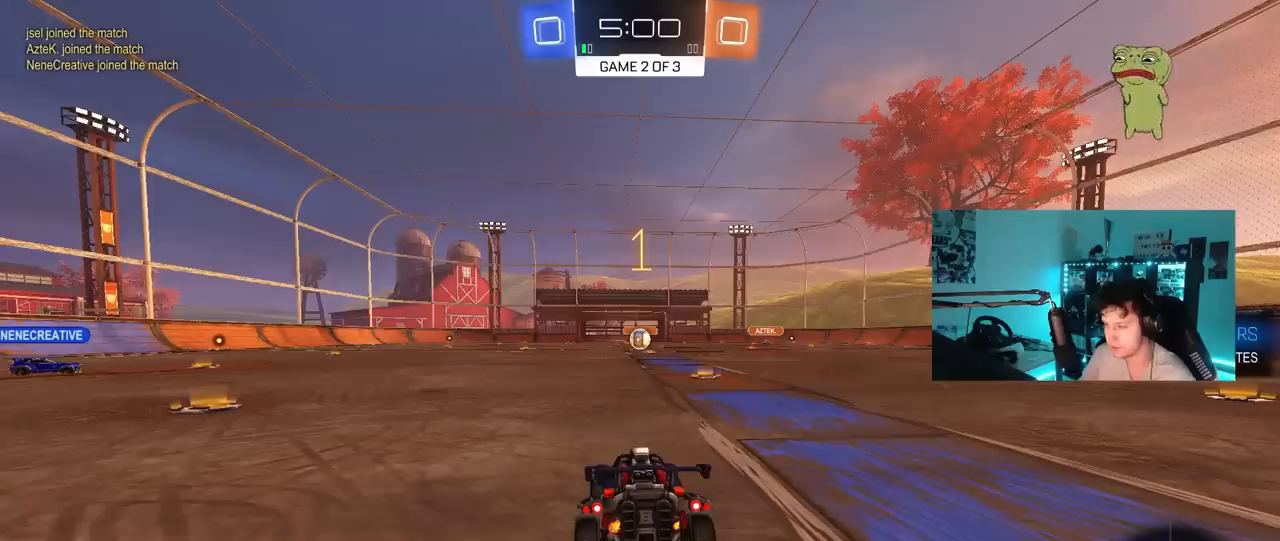
{"keys": ["w"], "mouse": [], "mouse_move": "still", "events": [[183, "d", "down"], [333, "d", "up"]]}
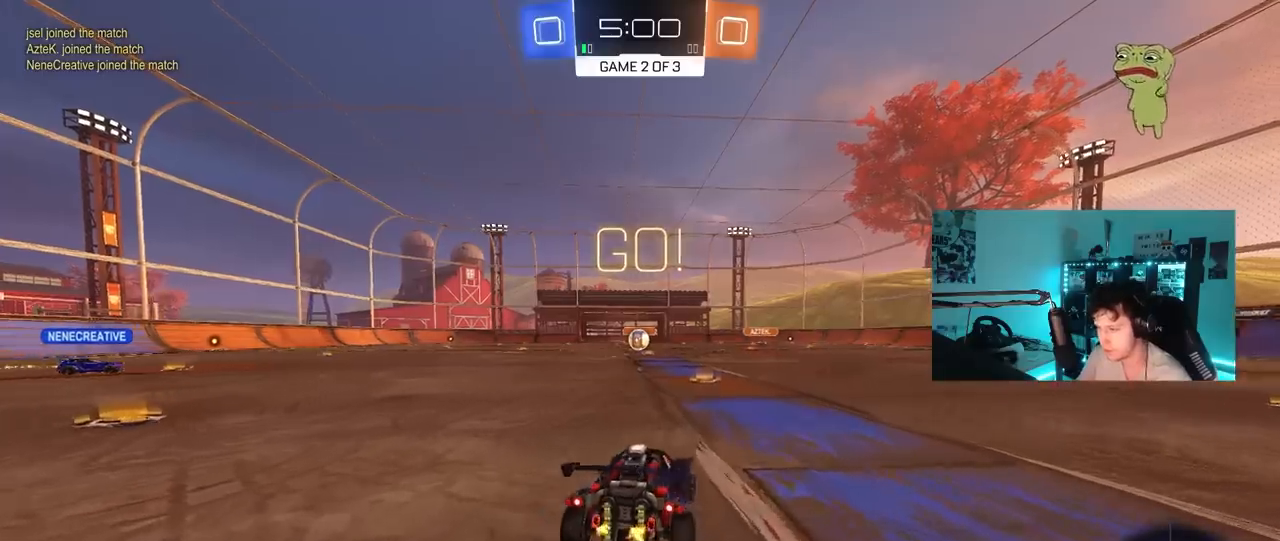
{"keys": ["w"], "mouse": [], "mouse_move": "up", "events": [[100, "a", "down"], [100, "mouse_left", "down"], [100, "mouse_right", "down"], [150, "a", "up"], [200, "mouse_right", "up"], [250, "mouse_right", "down"], [350, "mouse_left", "up"], [433, "mouse_right", "up"]]}
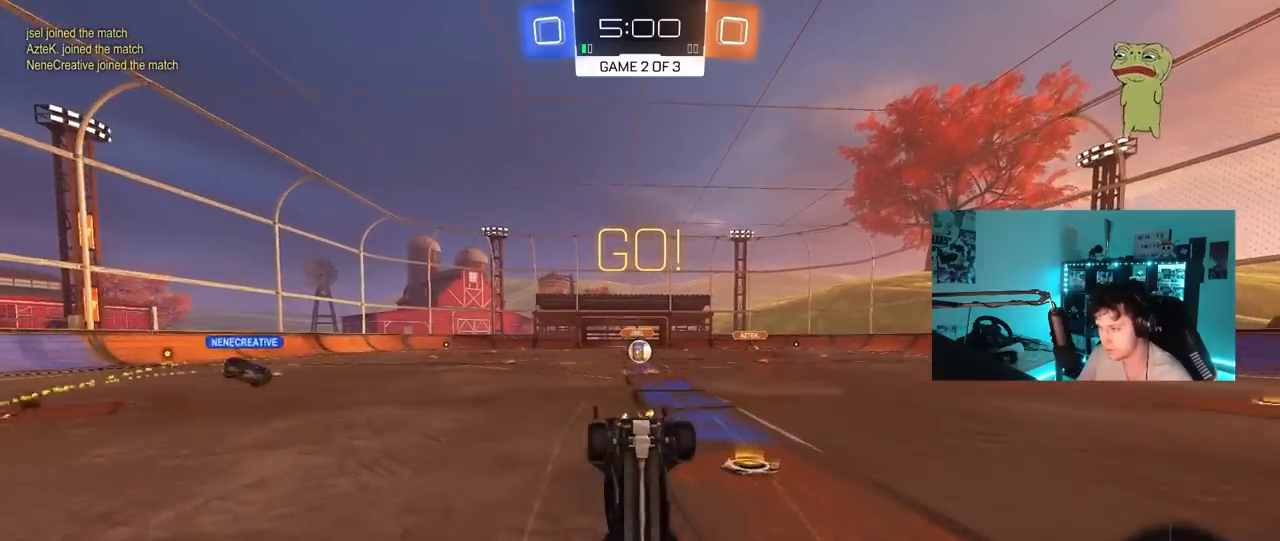
{"keys": [], "mouse": [], "mouse_move": "still", "events": [[400, "d", "down"], [400, "w", "up"], [500, "d", "up"]]}
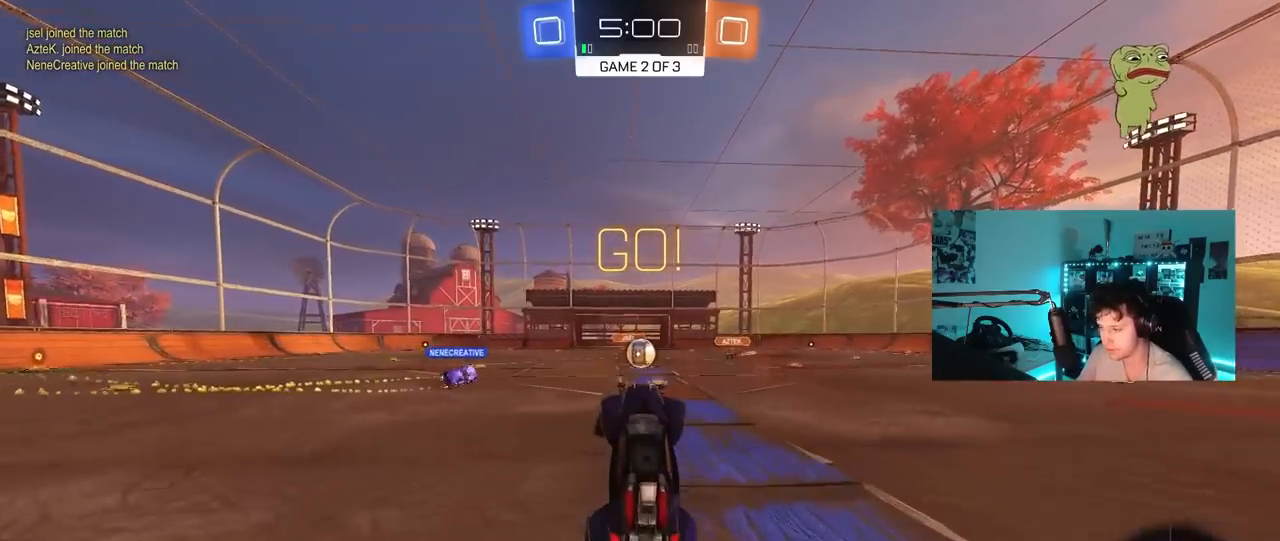
{"keys": ["w"], "mouse": [], "mouse_move": "still", "events": [[283, "w", "down"]]}
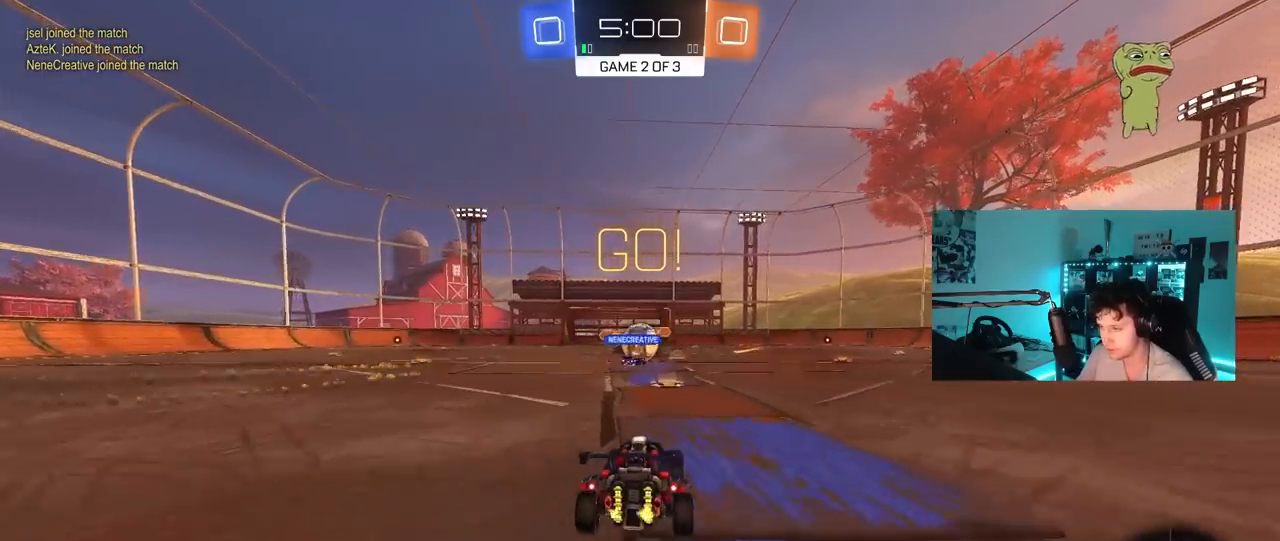
{"keys": ["d", "w"], "mouse": ["left"], "mouse_move": "down-left", "events": [[100, "a", "down"], [200, "a", "up"], [200, "d", "down"], [350, "shift", "down"], [383, "mouse_left", "down"], [433, "shift", "up"]]}
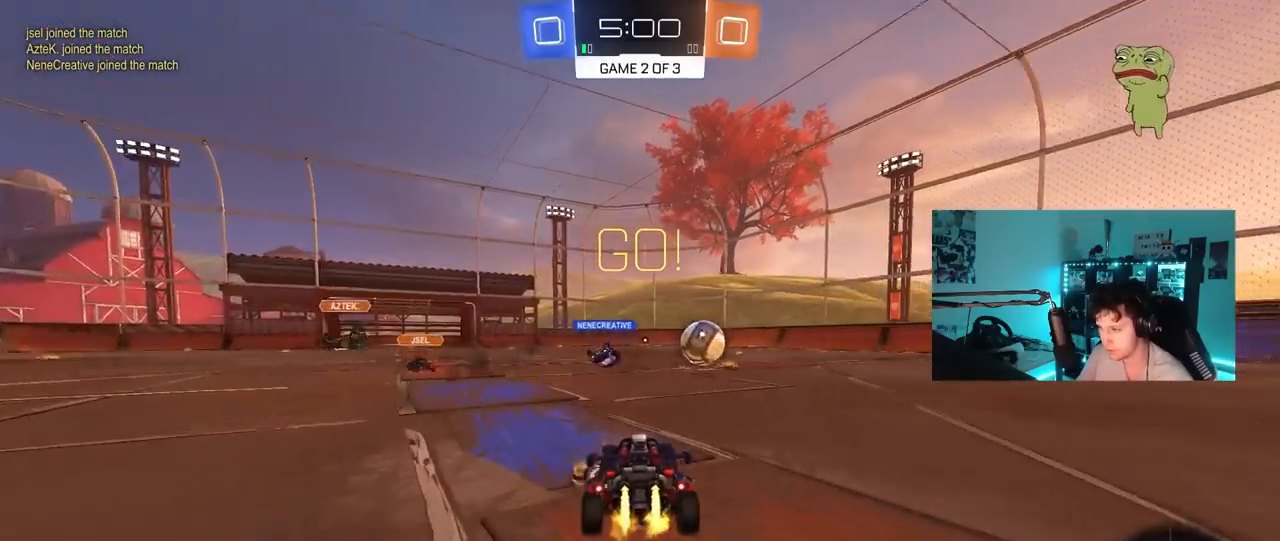
{"keys": ["d", "s", "shift"], "mouse": ["left", "right"], "mouse_move": "down-left", "events": [[267, "d", "up"], [267, "mouse_right", "down"], [350, "d", "down"], [350, "mouse_right", "up"], [350, "shift", "down"], [400, "mouse_right", "down"], [450, "s", "down"], [450, "w", "up"]]}
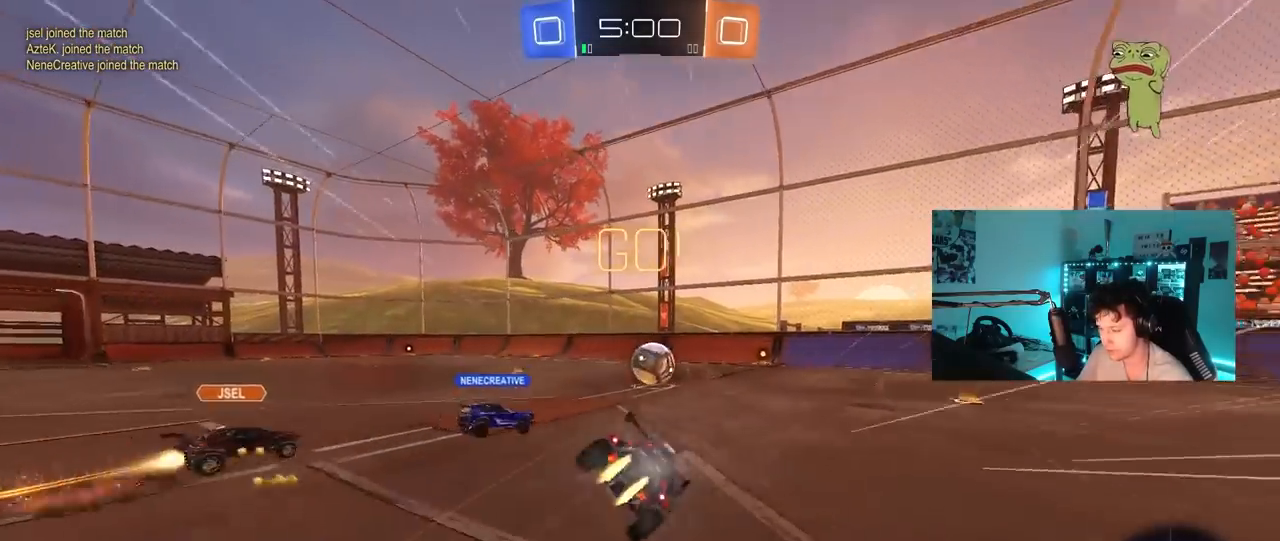
{"keys": ["d", "s", "shift"], "mouse": [], "mouse_move": "still", "events": [[83, "mouse_right", "up"], [283, "s", "up"], [333, "mouse_left", "up"], [367, "s", "down"]]}
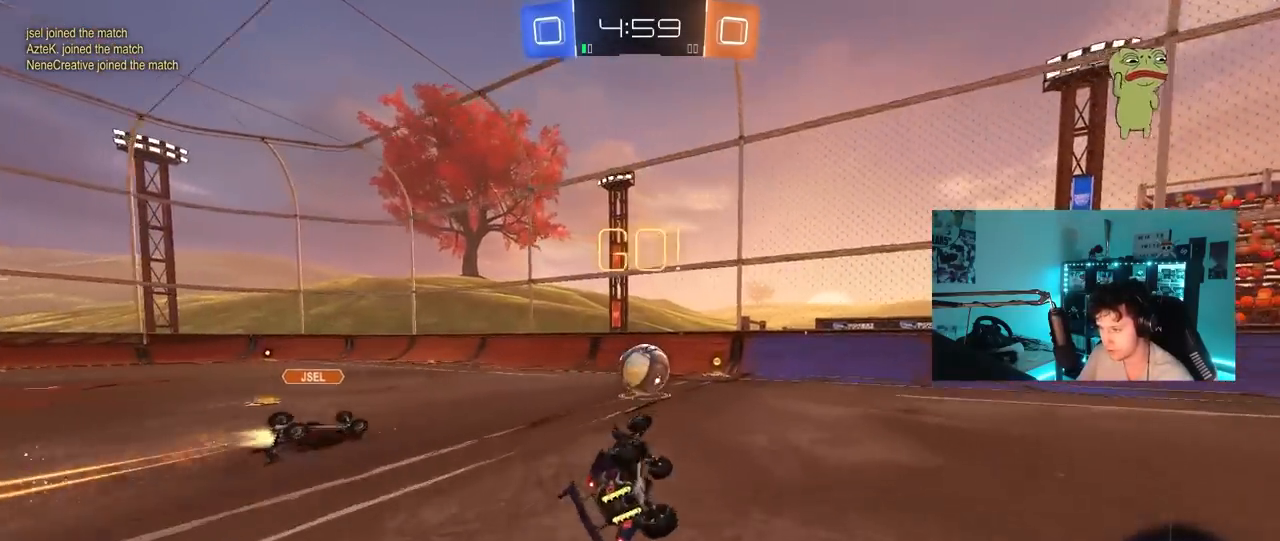
{"keys": ["d", "w"], "mouse": ["left"], "mouse_move": "still", "events": [[200, "d", "up"], [200, "shift", "up"], [250, "s", "up"], [433, "w", "down"], [483, "d", "down"], [483, "mouse_left", "down"]]}
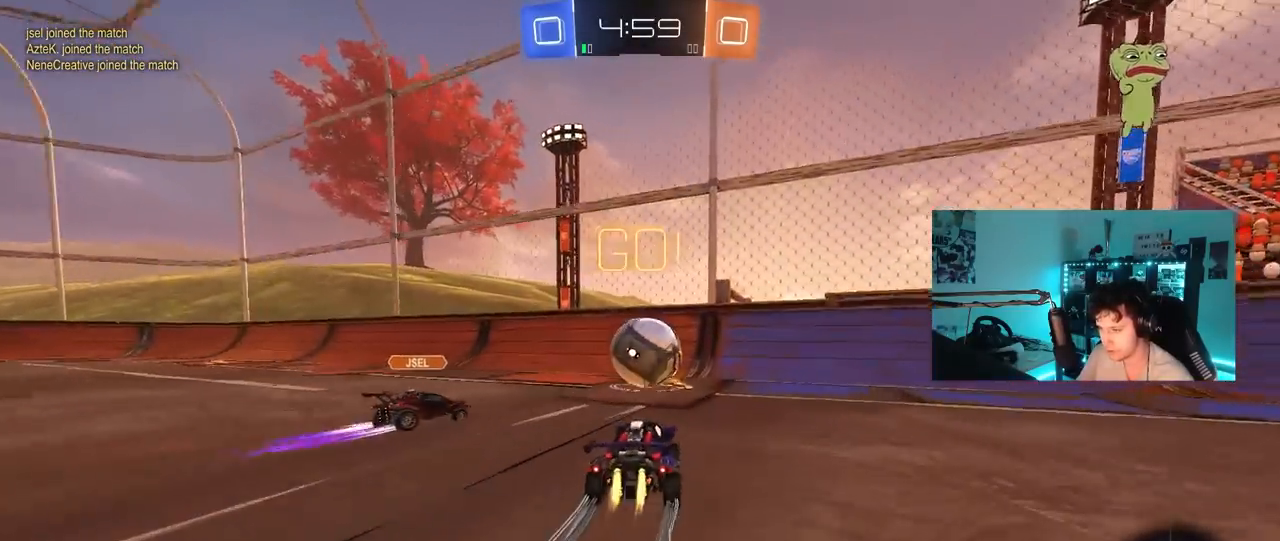
{"keys": ["a", "w"], "mouse": ["left"], "mouse_move": "still", "events": [[67, "d", "up"], [317, "a", "down"], [350, "mouse_left", "up"], [450, "mouse_left", "down"]]}
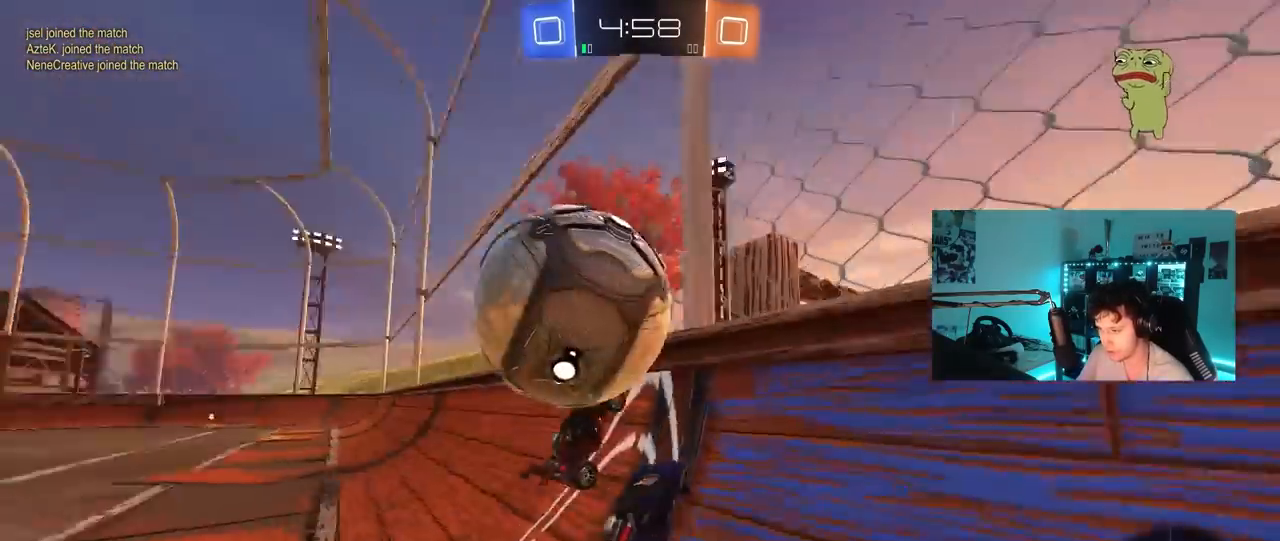
{"keys": ["d", "w"], "mouse": [], "mouse_move": "still", "events": [[333, "a", "up"], [333, "d", "down"], [367, "mouse_left", "up"]]}
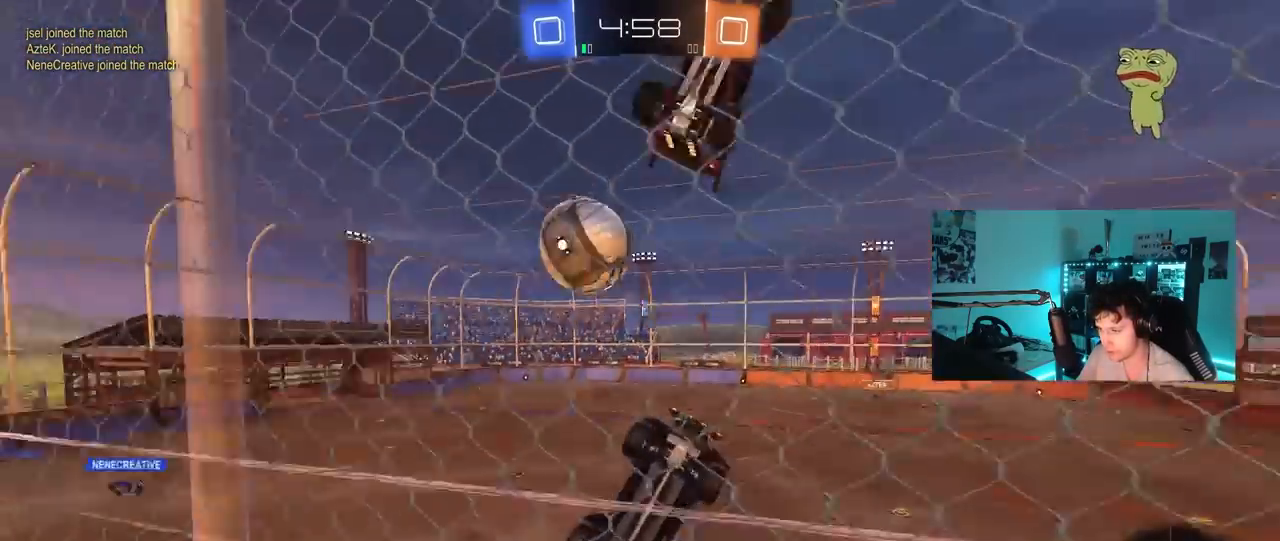
{"keys": ["d", "w"], "mouse": [], "mouse_move": "still", "events": [[150, "shift", "down"], [333, "shift", "up"]]}
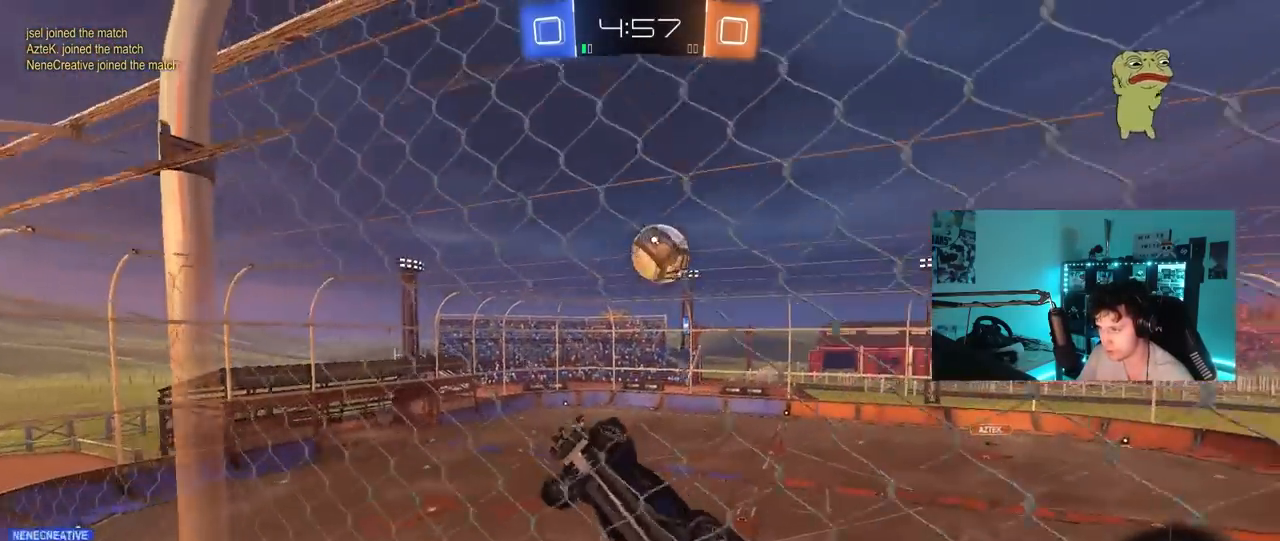
{"keys": ["w"], "mouse": [], "mouse_move": "still", "events": [[400, "d", "up"]]}
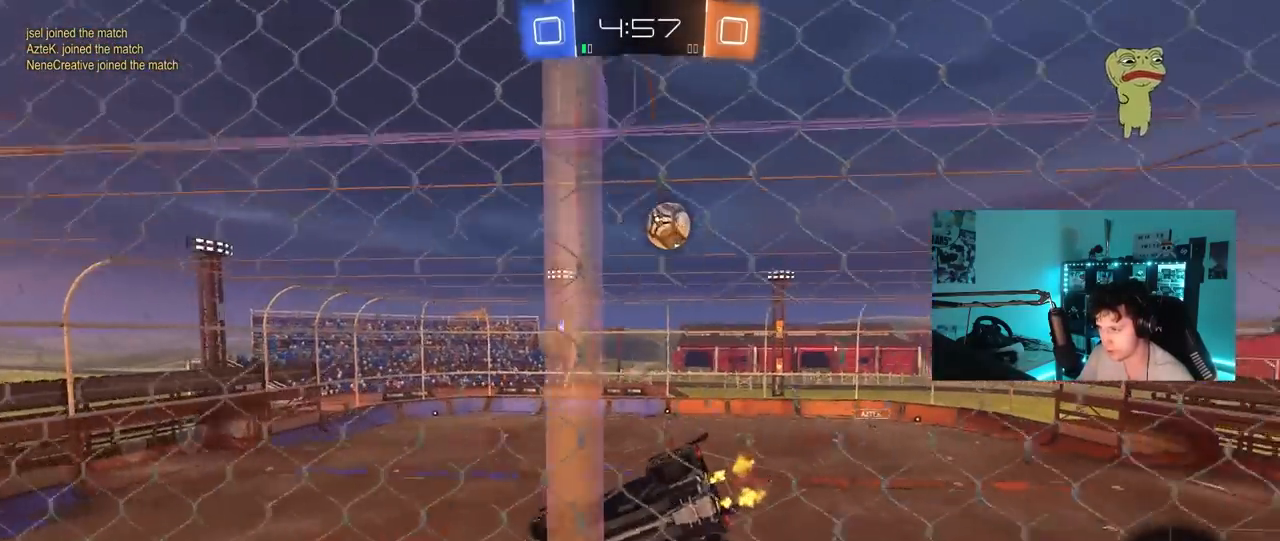
{"keys": ["a", "w"], "mouse": [], "mouse_move": "still", "events": [[283, "d", "down"], [283, "space", "down"], [367, "d", "up"], [417, "space", "up"], [467, "a", "down"]]}
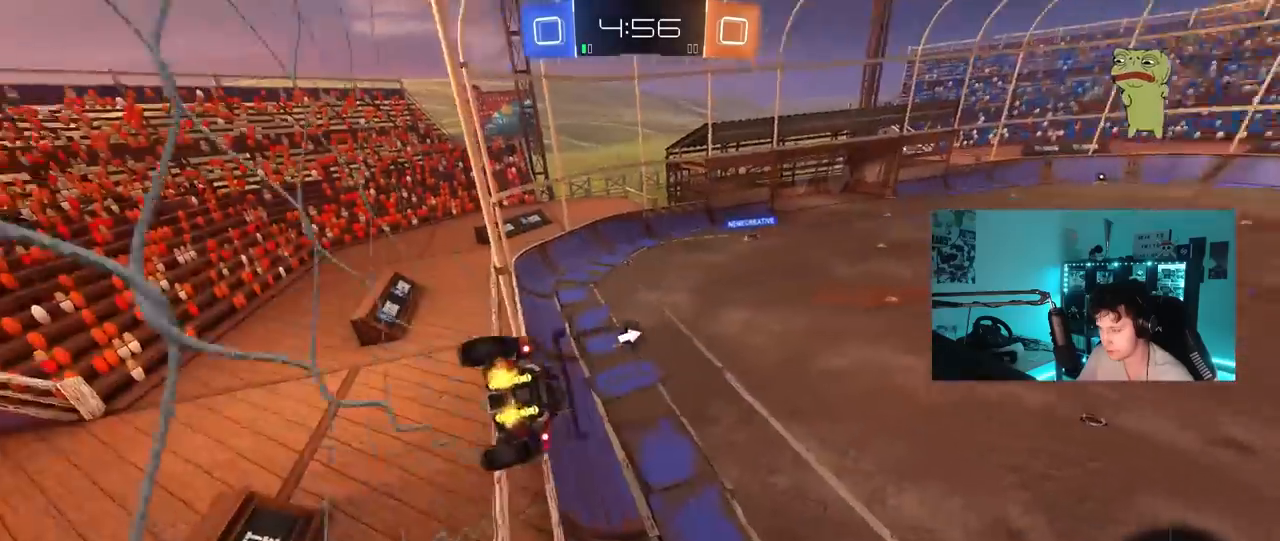
{"keys": ["a", "s"], "mouse": [], "mouse_move": "still", "events": [[50, "a", "up"], [100, "mouse_right", "down"], [100, "w", "up"], [200, "shift", "down"], [250, "a", "down"], [250, "s", "down"], [333, "mouse_right", "up"], [433, "shift", "up"]]}
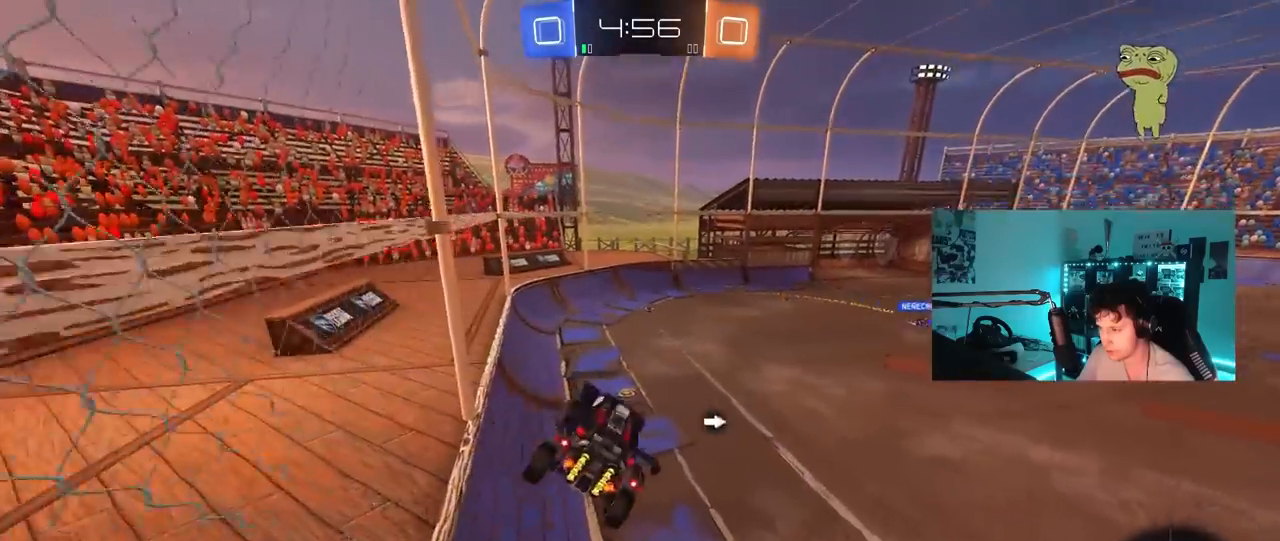
{"keys": ["a", "w"], "mouse": ["right"], "mouse_move": "still", "events": [[33, "a", "up"], [33, "s", "up"], [117, "space", "down"], [217, "space", "up"], [300, "w", "down"], [450, "a", "down"], [450, "mouse_right", "down"]]}
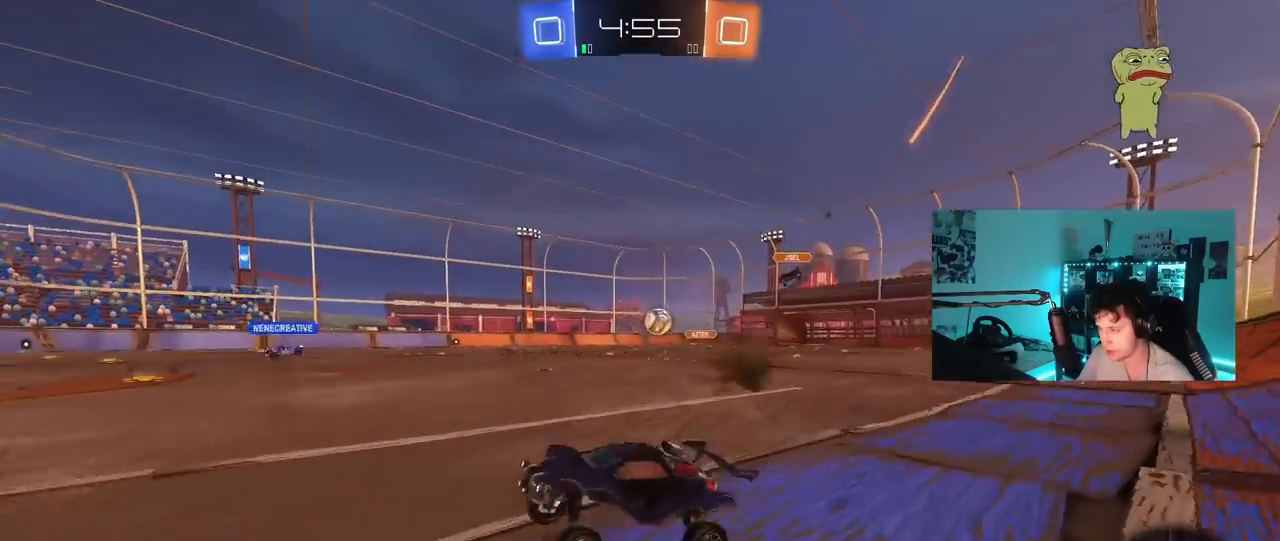
{"keys": ["d", "w"], "mouse": [], "mouse_move": "still", "events": [[100, "mouse_right", "up"], [183, "a", "up"], [233, "d", "down"]]}
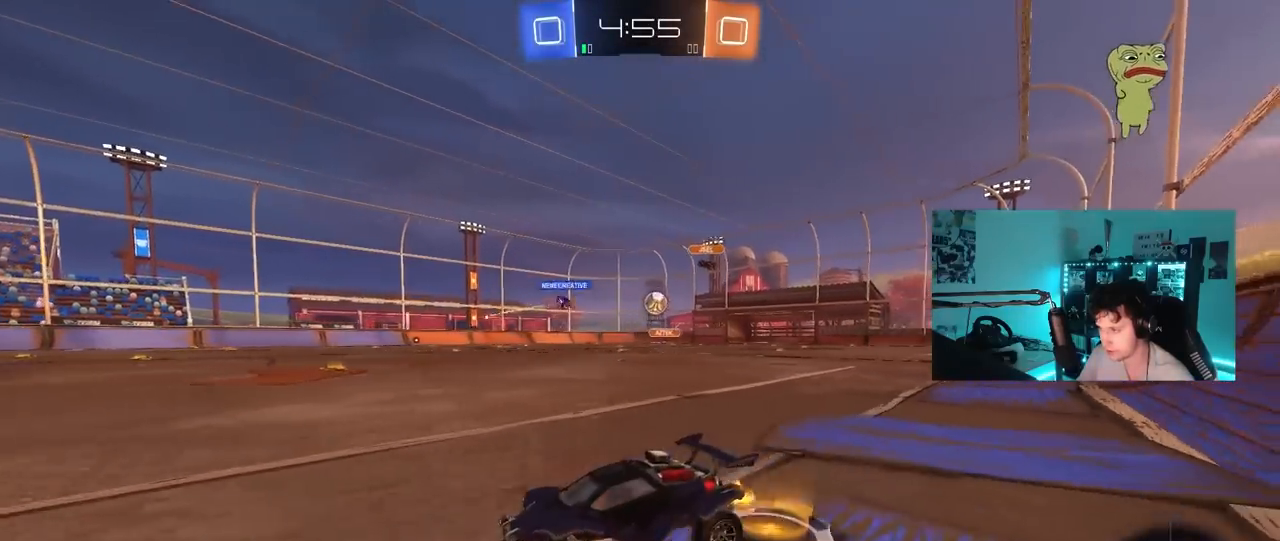
{"keys": ["w"], "mouse": [], "mouse_move": "still", "events": [[383, "d", "up"]]}